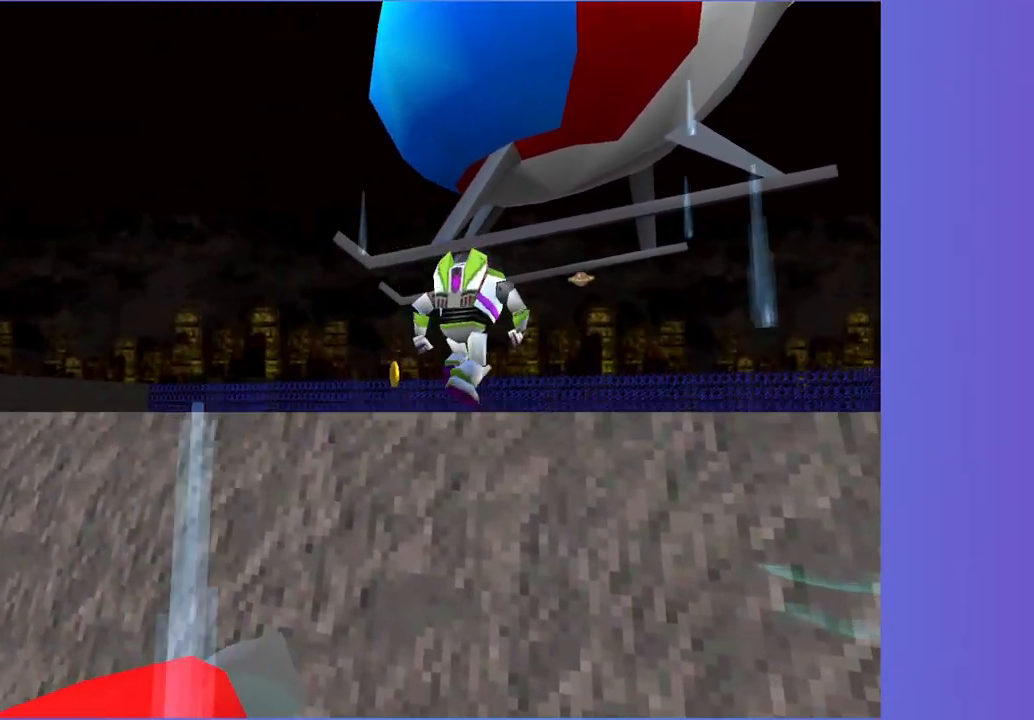
Gameplay with a controller (Xbox layout); each line is a JSON object with the inputs held at the frame after it. "button_events" lists button changes between this image and that frame as [ms after this image, input, new state], when the widget could be followed in between (sticks are given only as held states). Not read: L3 R3.
{"buttons": [], "left_stick": "up", "right_stick": "center", "button_events": [[67, "A", "down"], [183, "A", "up"]]}
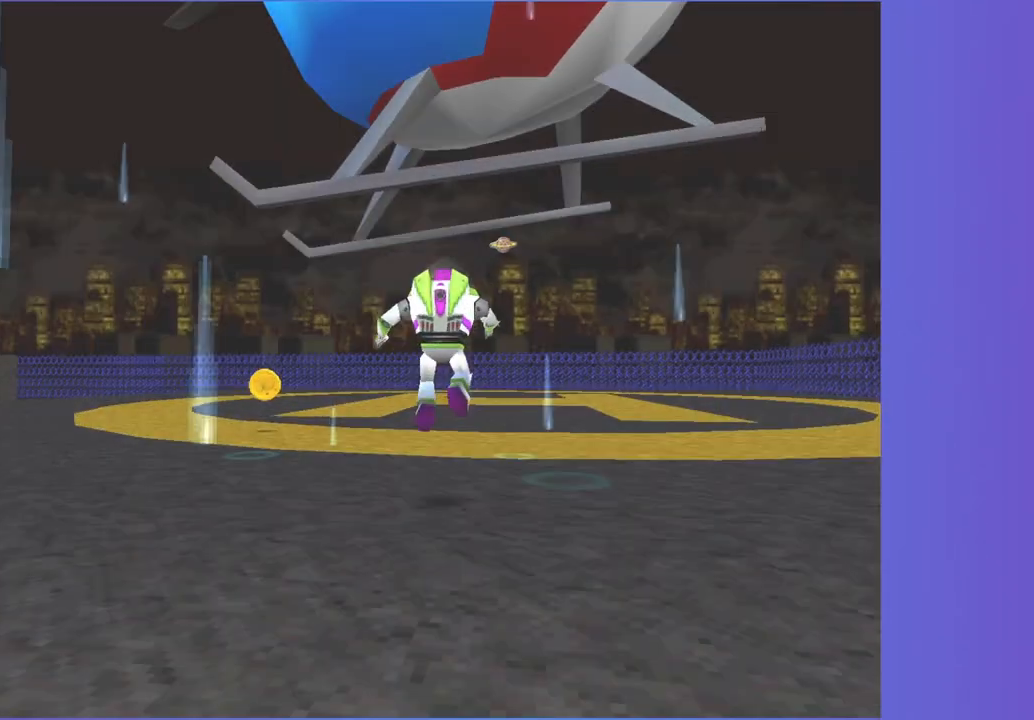
{"buttons": [], "left_stick": "up", "right_stick": "center", "button_events": []}
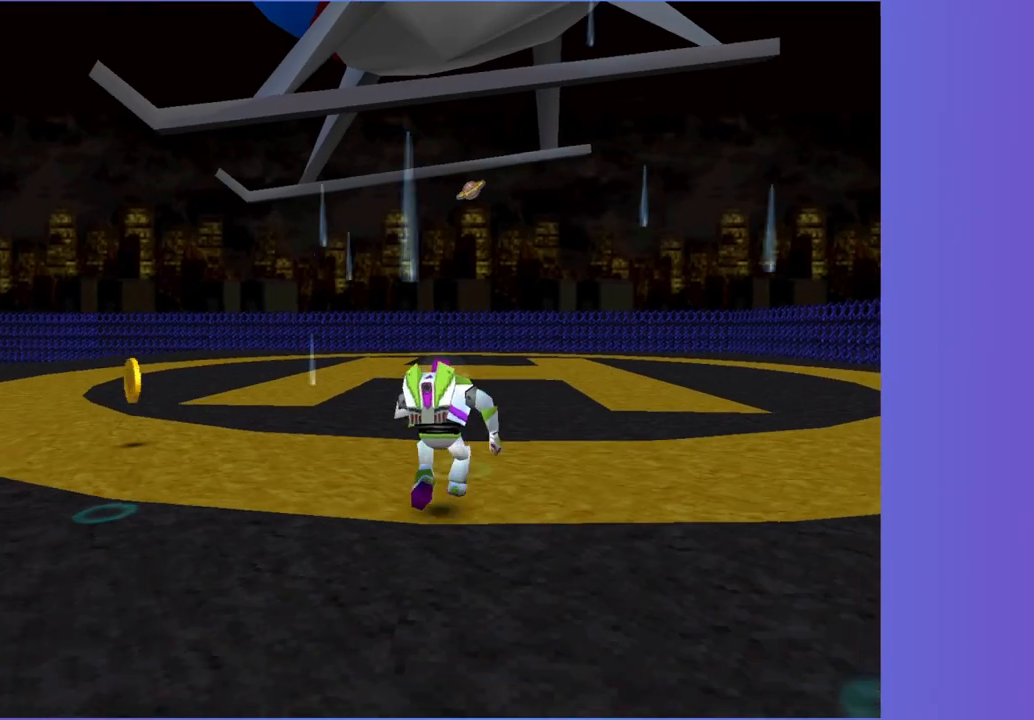
{"buttons": [], "left_stick": "up", "right_stick": "center", "button_events": []}
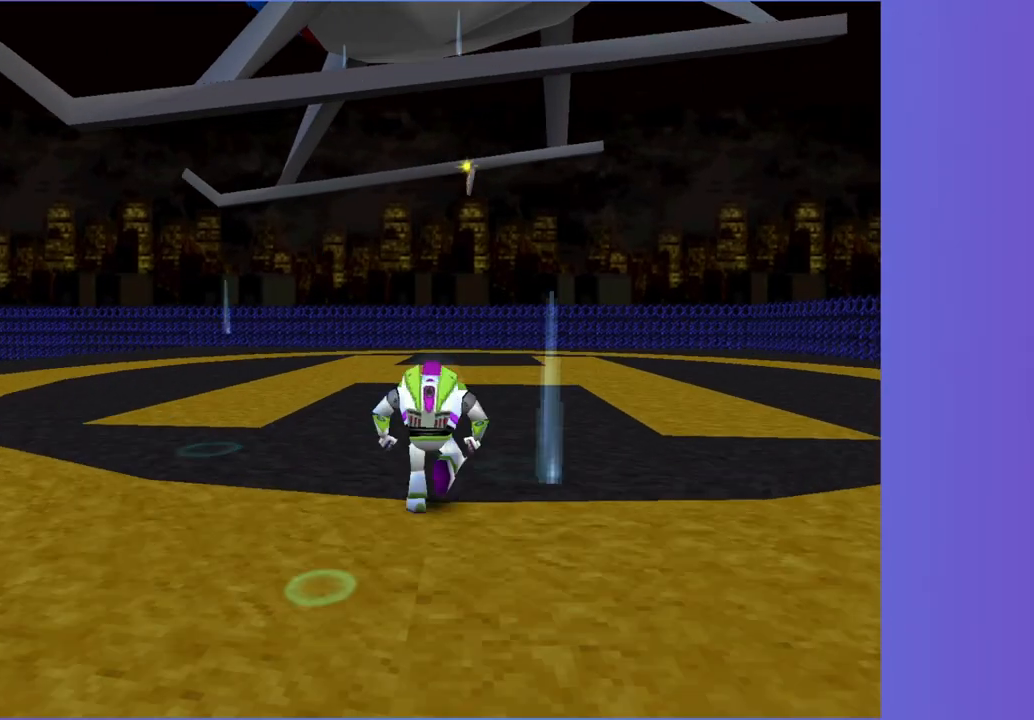
{"buttons": [], "left_stick": "up", "right_stick": "center", "button_events": []}
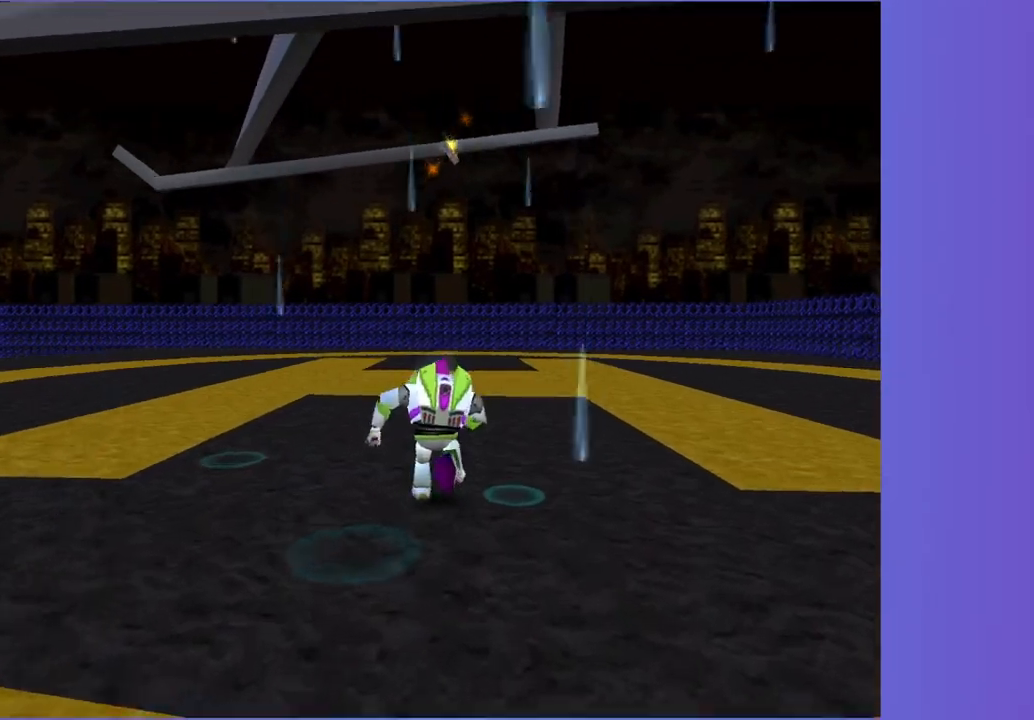
{"buttons": [], "left_stick": "up", "right_stick": "center", "button_events": []}
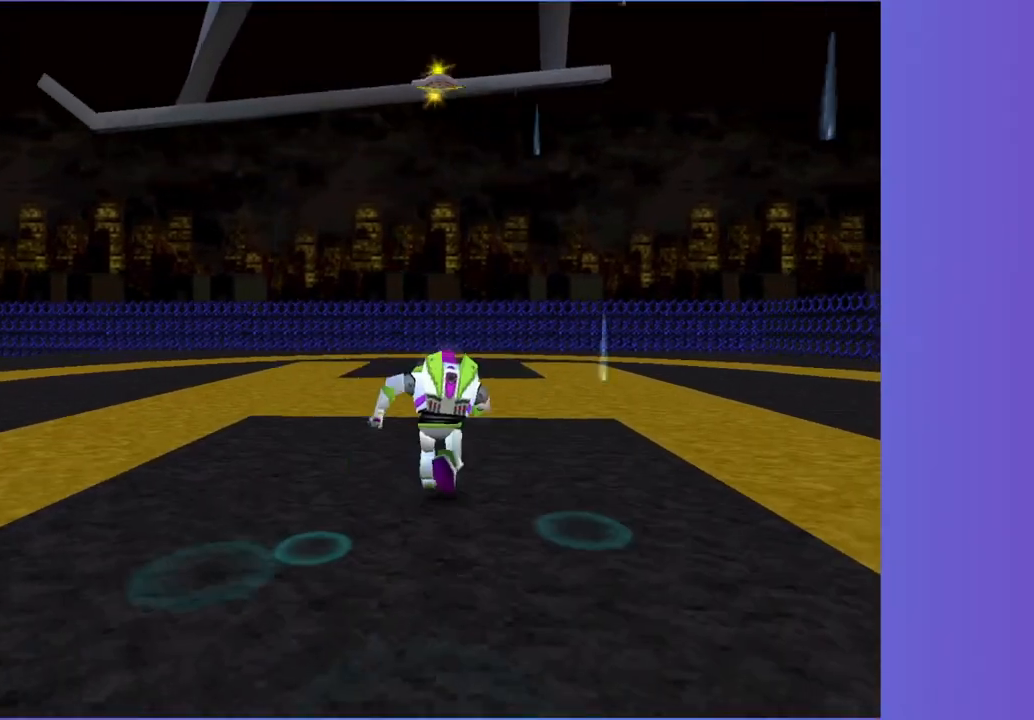
{"buttons": [], "left_stick": "up", "right_stick": "center", "button_events": []}
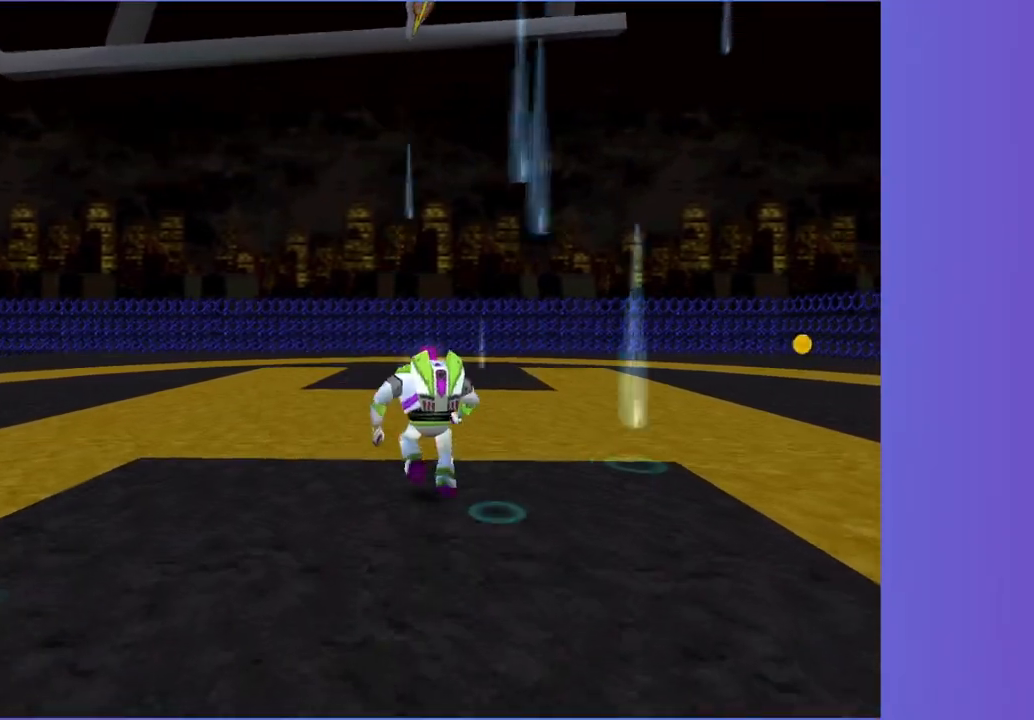
{"buttons": [], "left_stick": "up", "right_stick": "center", "button_events": []}
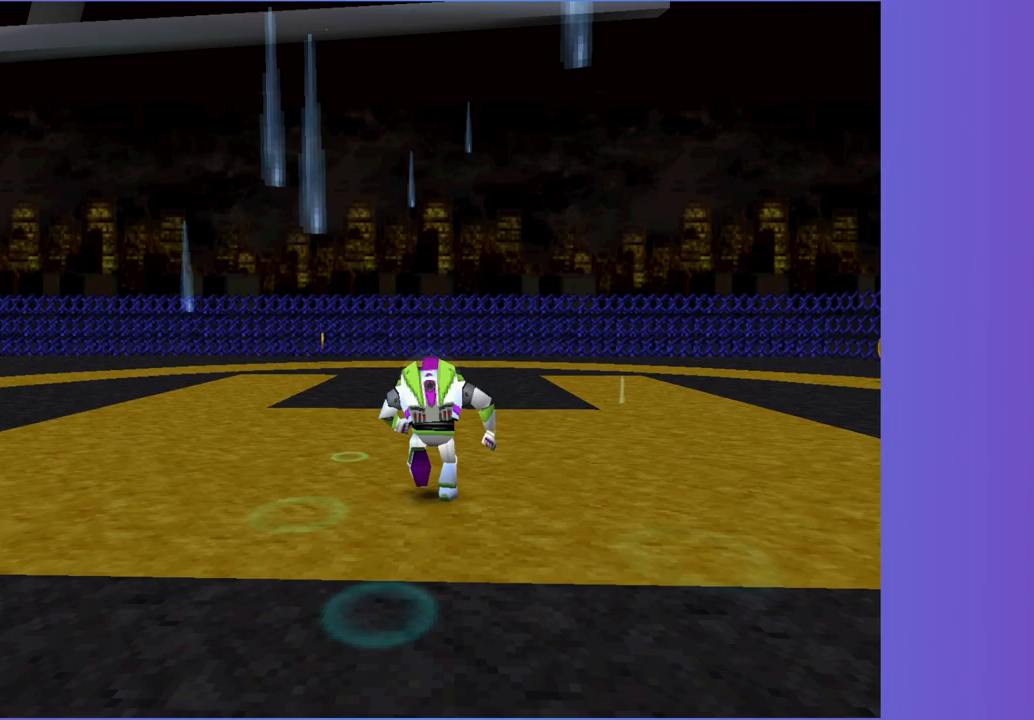
{"buttons": [], "left_stick": "center", "right_stick": "center", "button_events": [[267, "L1", "down"], [350, "DPAD_DOWN", "down"], [367, "L1", "up"], [467, "DPAD_DOWN", "up"]]}
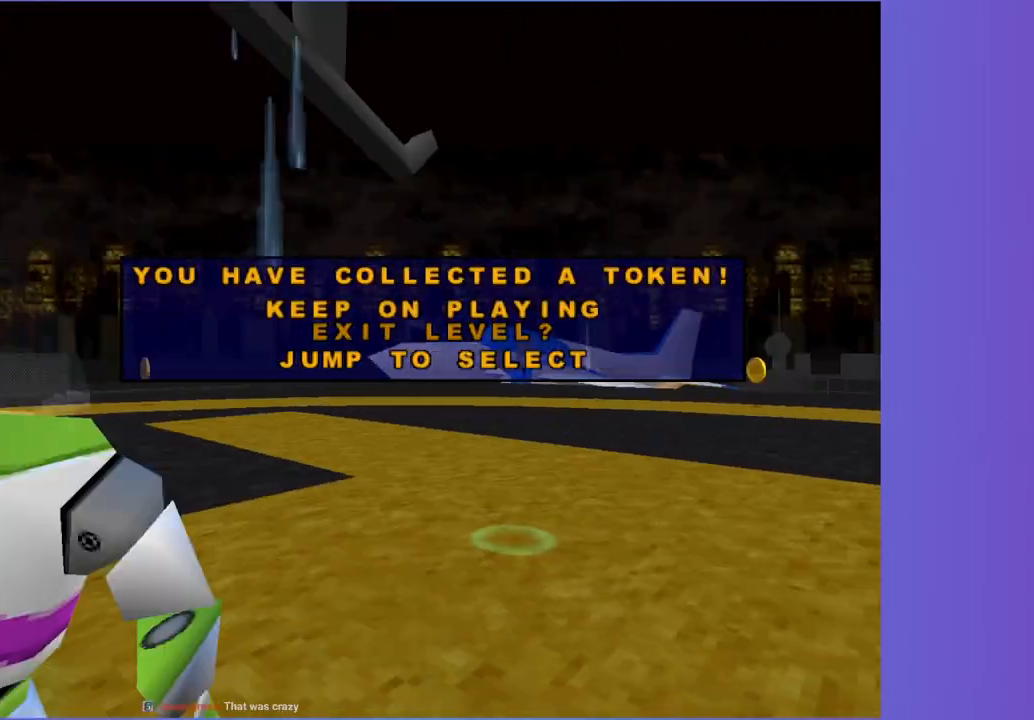
{"buttons": [], "left_stick": "center", "right_stick": "center", "button_events": [[283, "A", "down"], [500, "A", "up"]]}
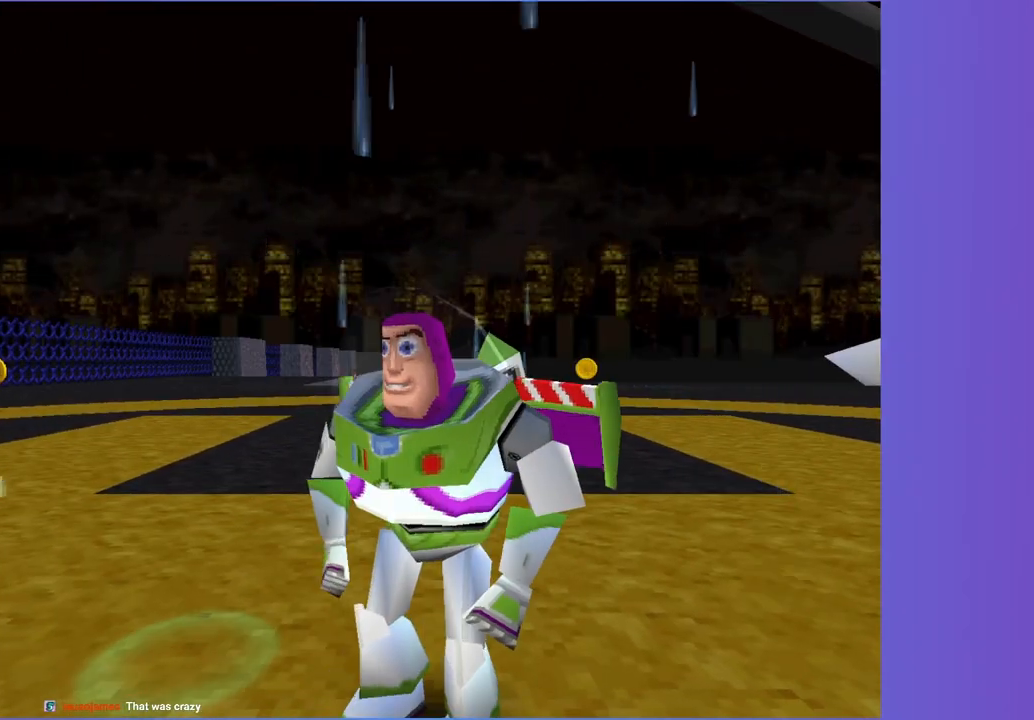
{"buttons": [], "left_stick": "center", "right_stick": "center", "button_events": []}
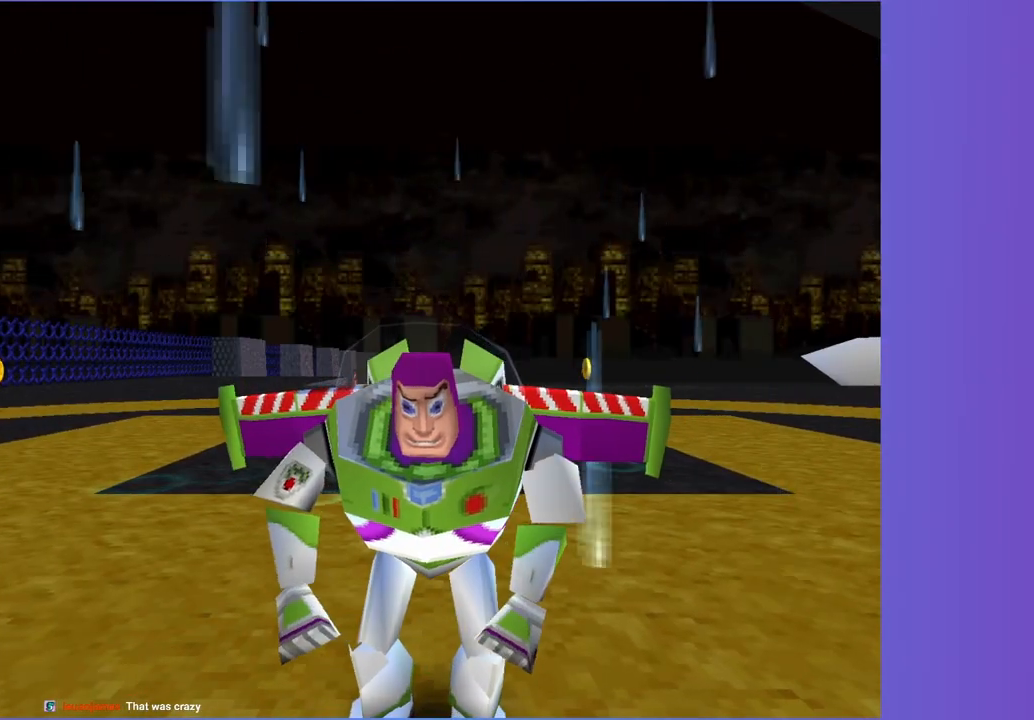
{"buttons": [], "left_stick": "center", "right_stick": "center", "button_events": []}
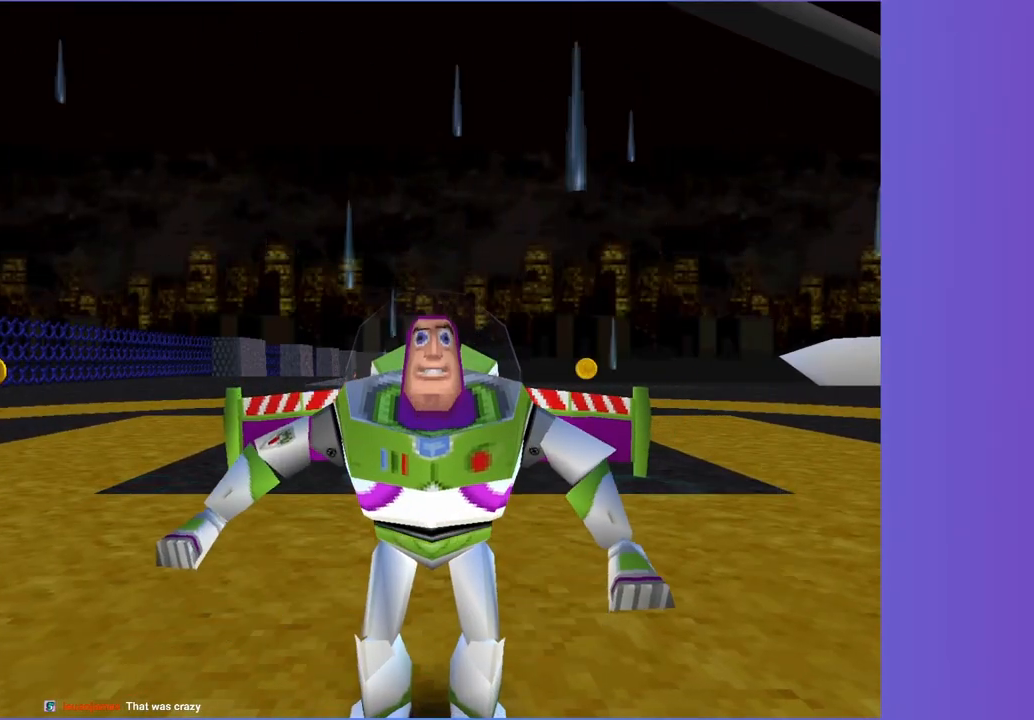
{"buttons": [], "left_stick": "center", "right_stick": "center", "button_events": []}
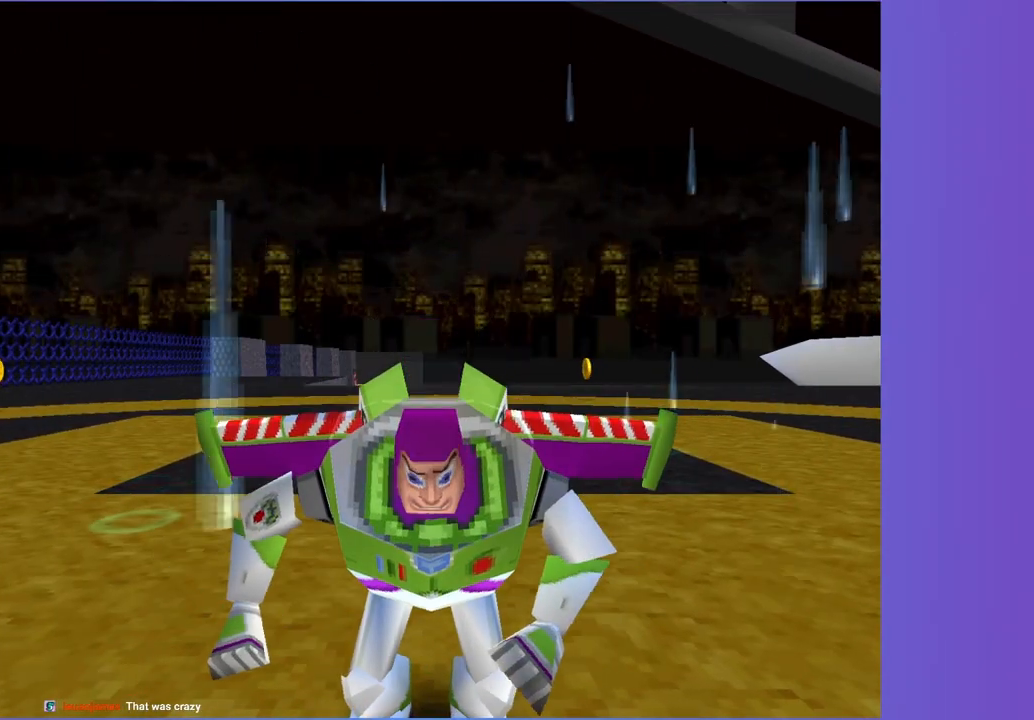
{"buttons": [], "left_stick": "center", "right_stick": "center", "button_events": []}
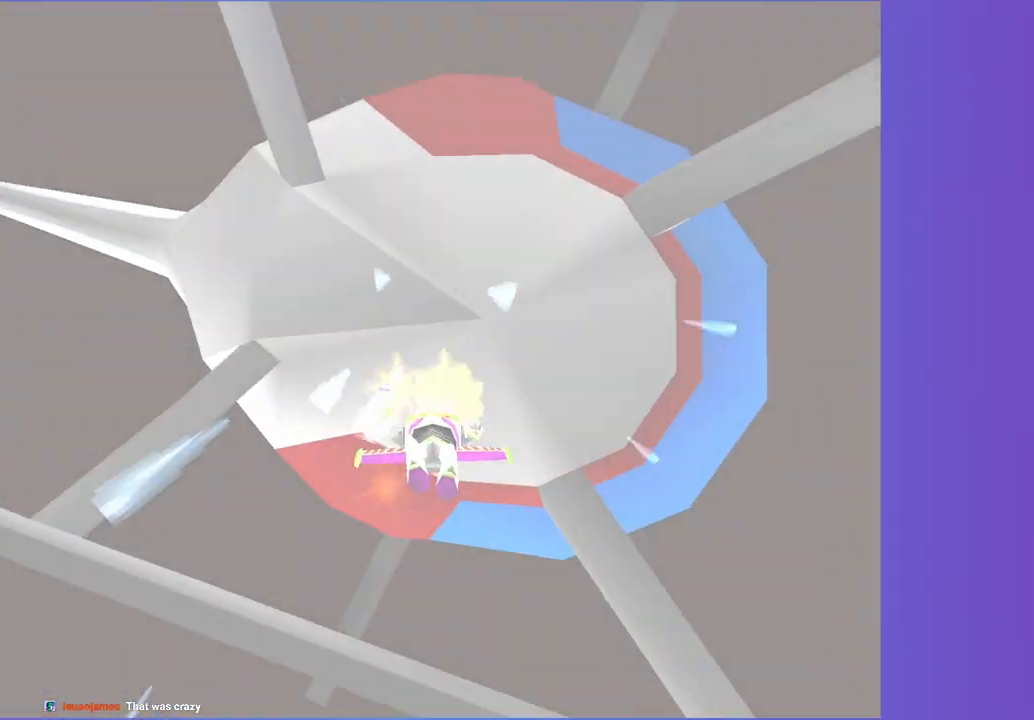
{"buttons": [], "left_stick": "center", "right_stick": "center", "button_events": []}
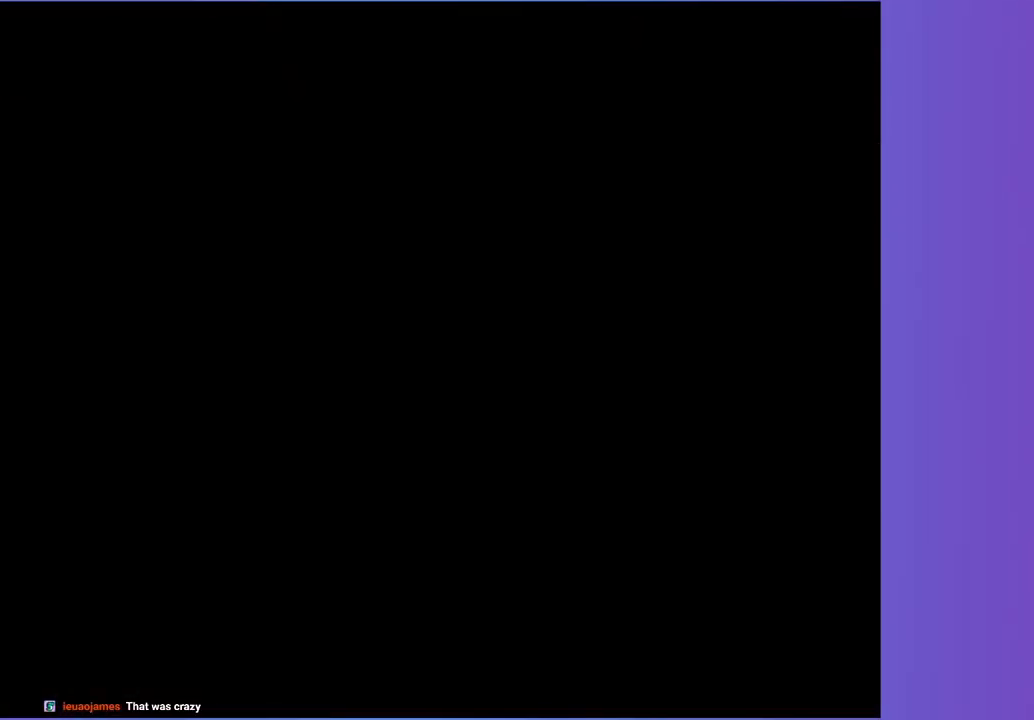
{"buttons": [], "left_stick": "center", "right_stick": "center", "button_events": [[17, "A", "down"], [150, "A", "up"], [300, "A", "down"], [417, "A", "up"]]}
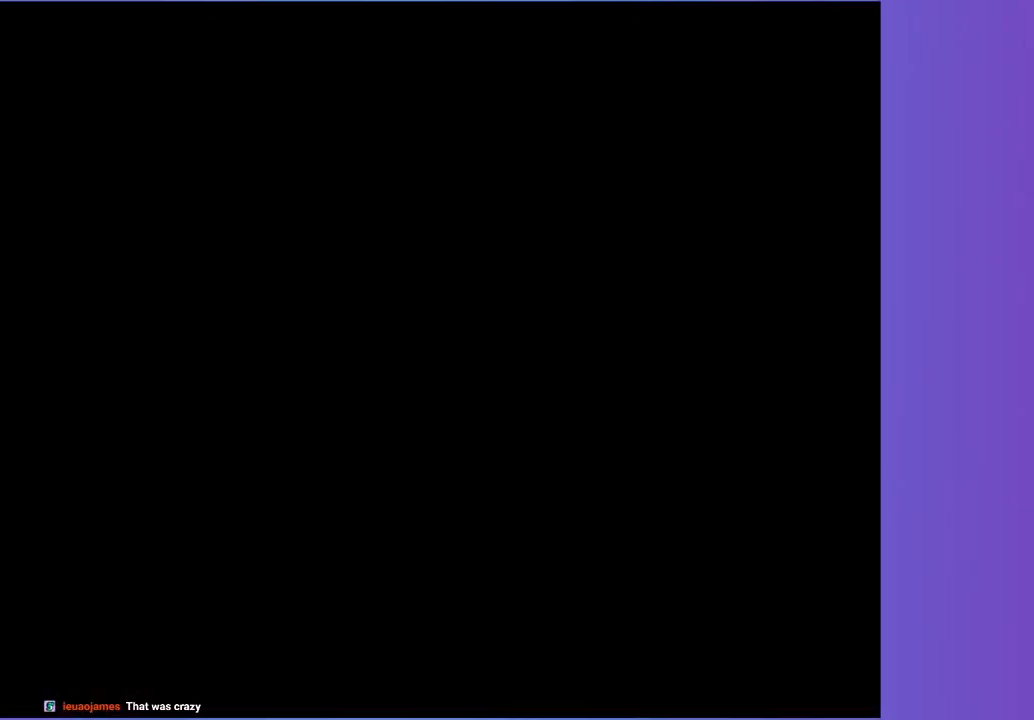
{"buttons": ["A"], "left_stick": "center", "right_stick": "center", "button_events": [[17, "A", "down"], [133, "A", "up"], [217, "A", "down"], [317, "A", "up"], [417, "A", "down"]]}
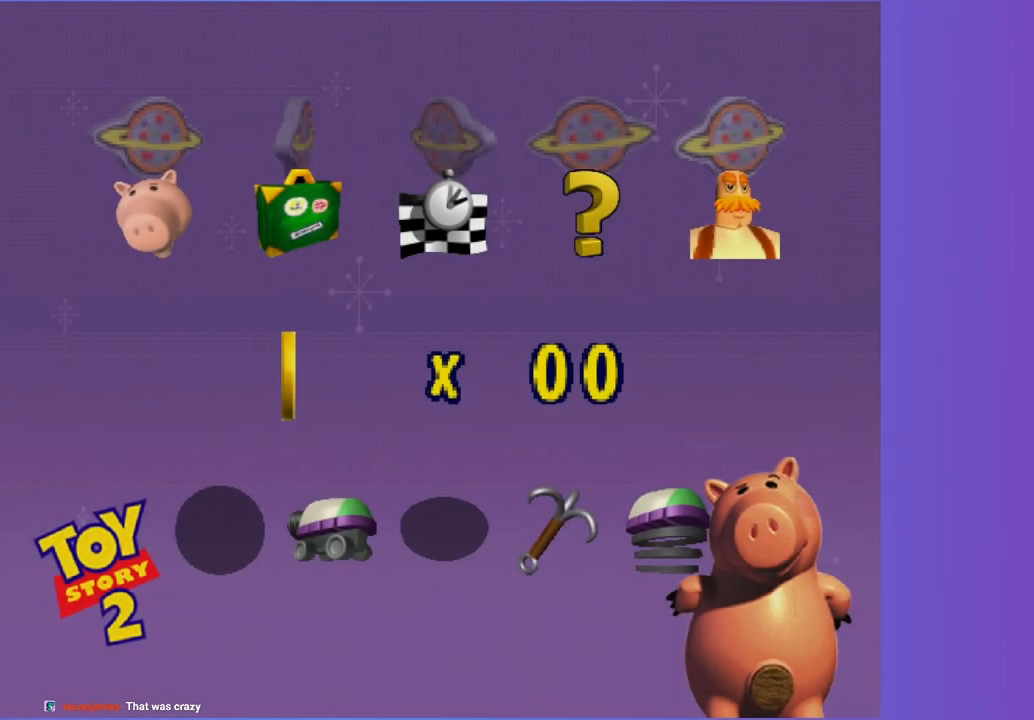
{"buttons": ["A"], "left_stick": "center", "right_stick": "center", "button_events": [[33, "A", "up"], [100, "A", "down"], [200, "A", "up"], [300, "A", "down"], [400, "A", "up"], [500, "A", "down"]]}
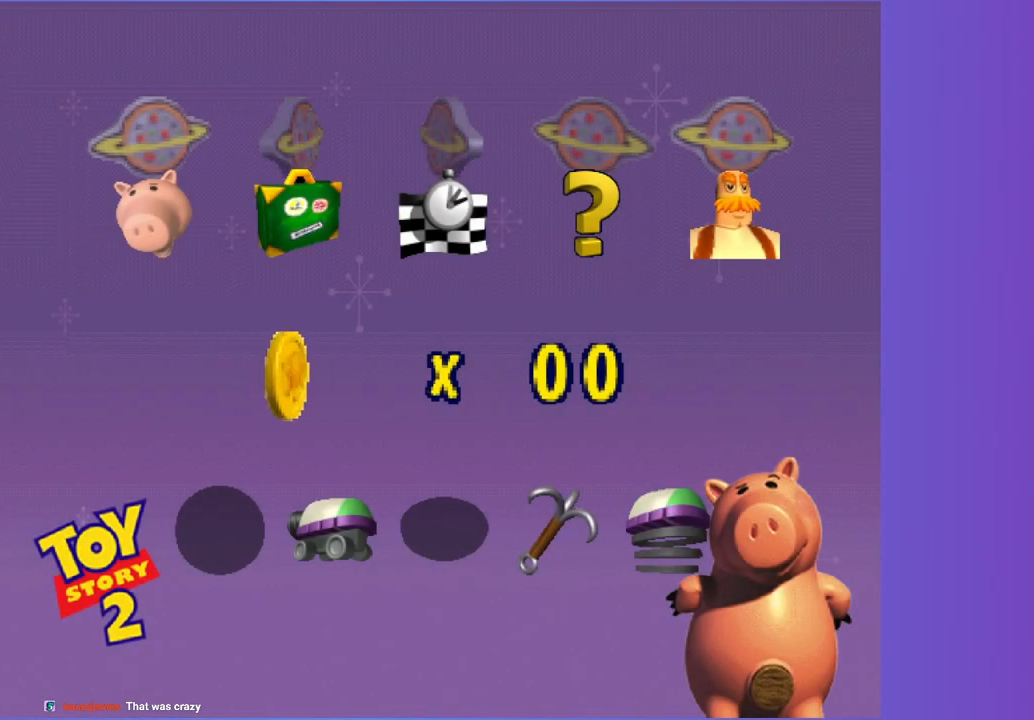
{"buttons": [], "left_stick": "center", "right_stick": "center", "button_events": [[100, "A", "up"], [183, "A", "down"], [267, "A", "up"], [367, "A", "down"], [467, "A", "up"]]}
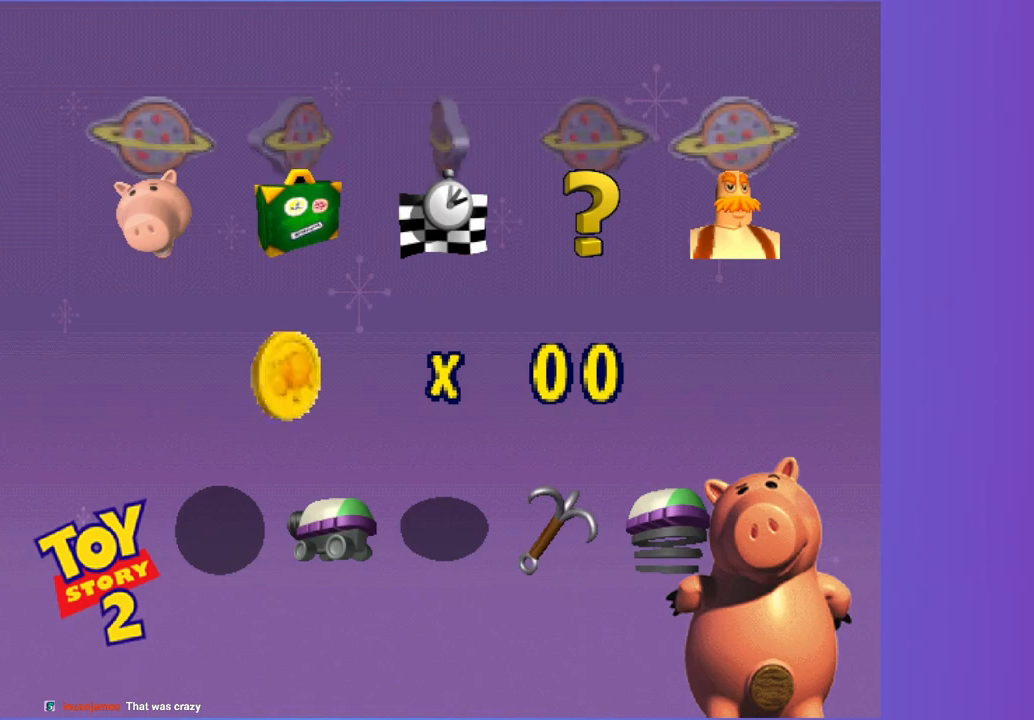
{"buttons": [], "left_stick": "center", "right_stick": "center", "button_events": [[33, "A", "down"], [133, "A", "up"], [233, "A", "down"], [333, "A", "up"]]}
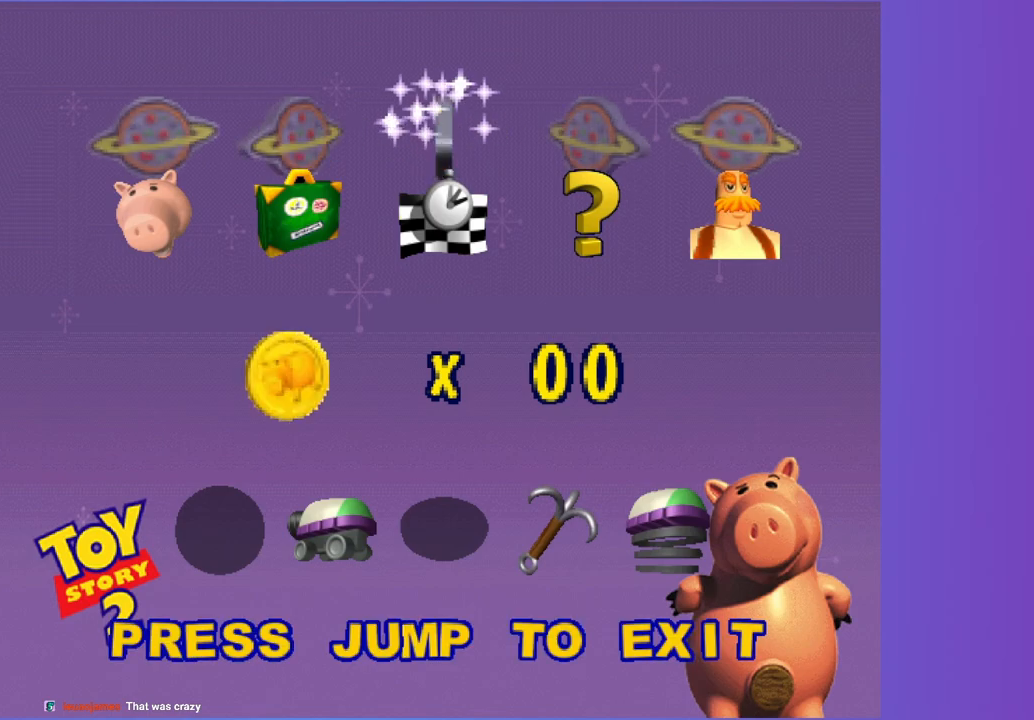
{"buttons": ["A"], "left_stick": "center", "right_stick": "center", "button_events": [[100, "A", "down"], [200, "A", "up"], [283, "A", "down"], [367, "A", "up"], [467, "A", "down"]]}
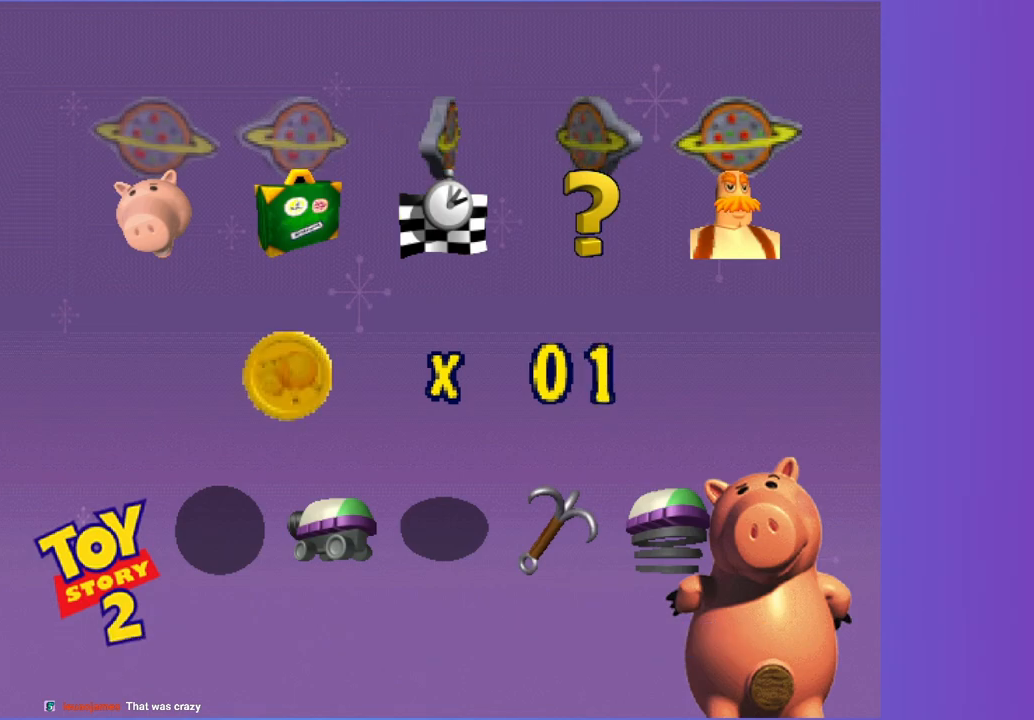
{"buttons": ["A"], "left_stick": "center", "right_stick": "center", "button_events": [[33, "A", "up"], [117, "A", "down"], [200, "A", "up"], [300, "A", "down"], [350, "A", "up"], [483, "A", "down"]]}
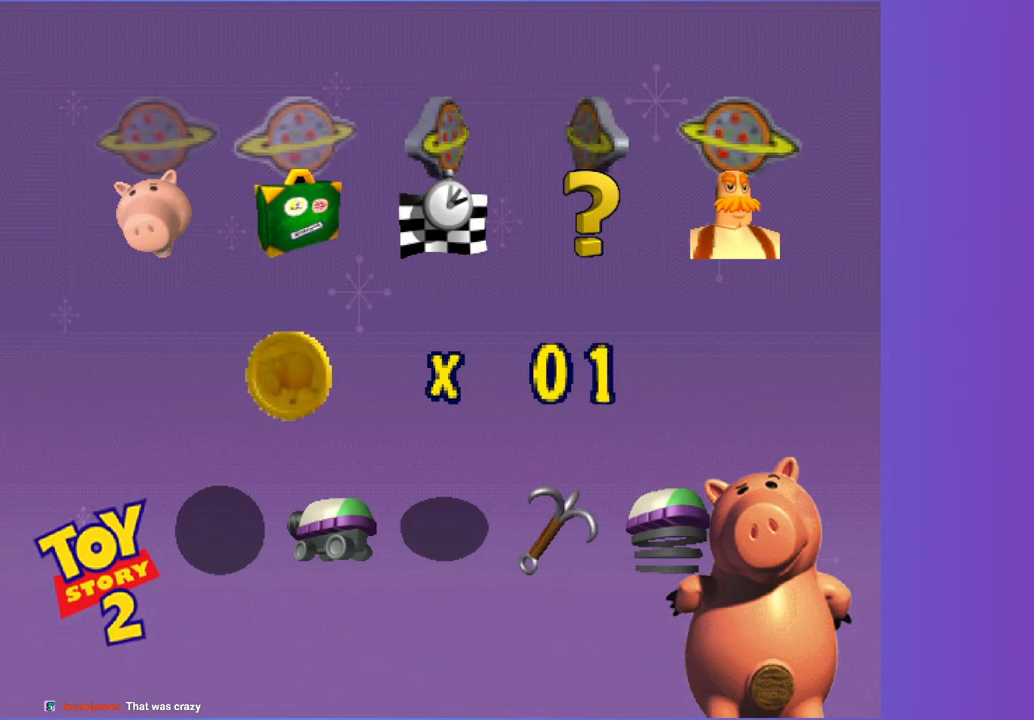
{"buttons": ["A"], "left_stick": "center", "right_stick": "center", "button_events": [[83, "A", "up"], [183, "A", "down"], [267, "A", "up"], [350, "A", "down"], [417, "A", "up"], [500, "A", "down"]]}
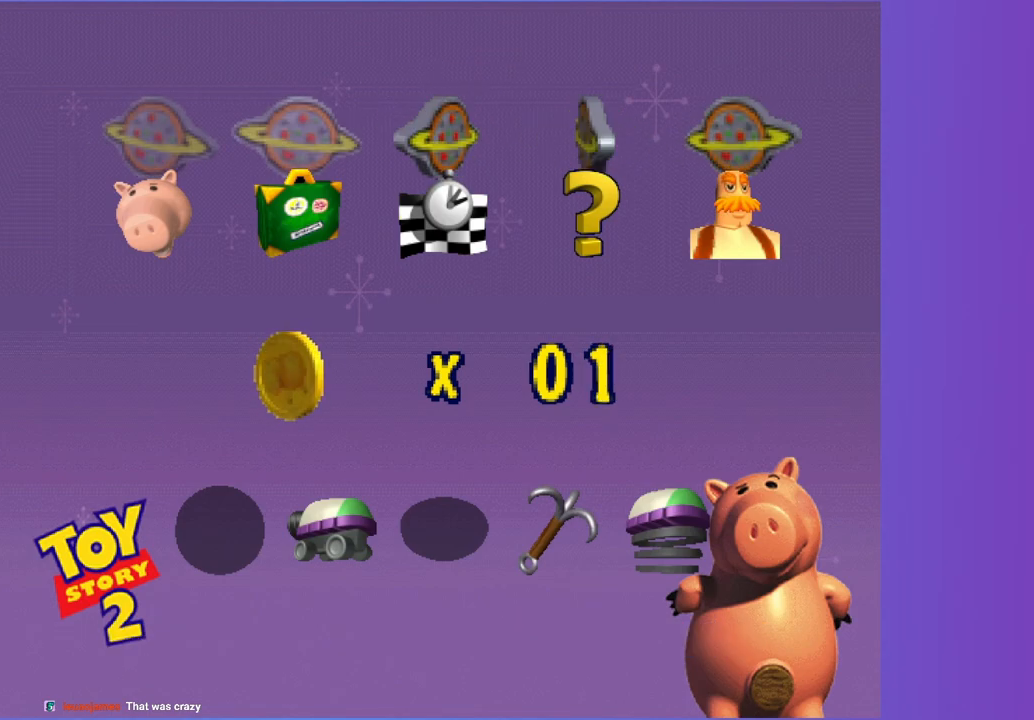
{"buttons": ["DPAD_RIGHT"], "left_stick": "center", "right_stick": "center", "button_events": [[83, "A", "up"], [167, "A", "down"], [233, "A", "up"], [317, "A", "down"], [400, "A", "up"], [483, "DPAD_RIGHT", "down"]]}
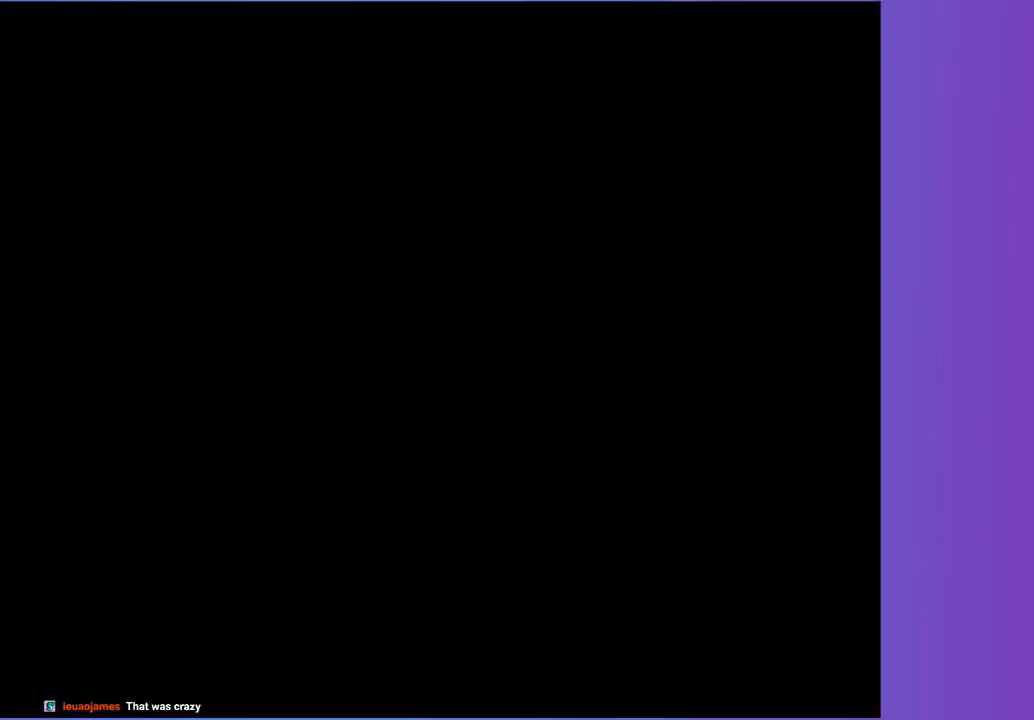
{"buttons": ["DPAD_RIGHT"], "left_stick": "center", "right_stick": "center", "button_events": [[67, "DPAD_RIGHT", "up"], [150, "DPAD_RIGHT", "down"], [233, "DPAD_RIGHT", "up"], [317, "DPAD_RIGHT", "down"], [383, "DPAD_RIGHT", "up"], [450, "DPAD_RIGHT", "down"]]}
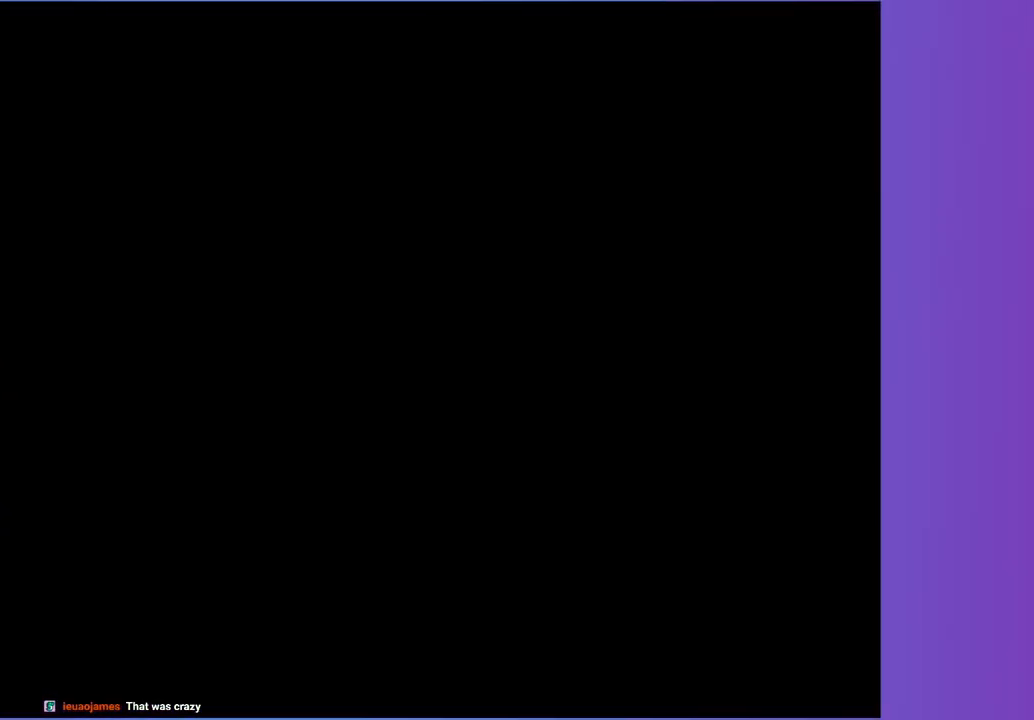
{"buttons": ["A"], "left_stick": "center", "right_stick": "center", "button_events": [[33, "DPAD_RIGHT", "up"], [133, "A", "down"], [217, "A", "up"], [300, "A", "down"], [383, "A", "up"], [467, "A", "down"]]}
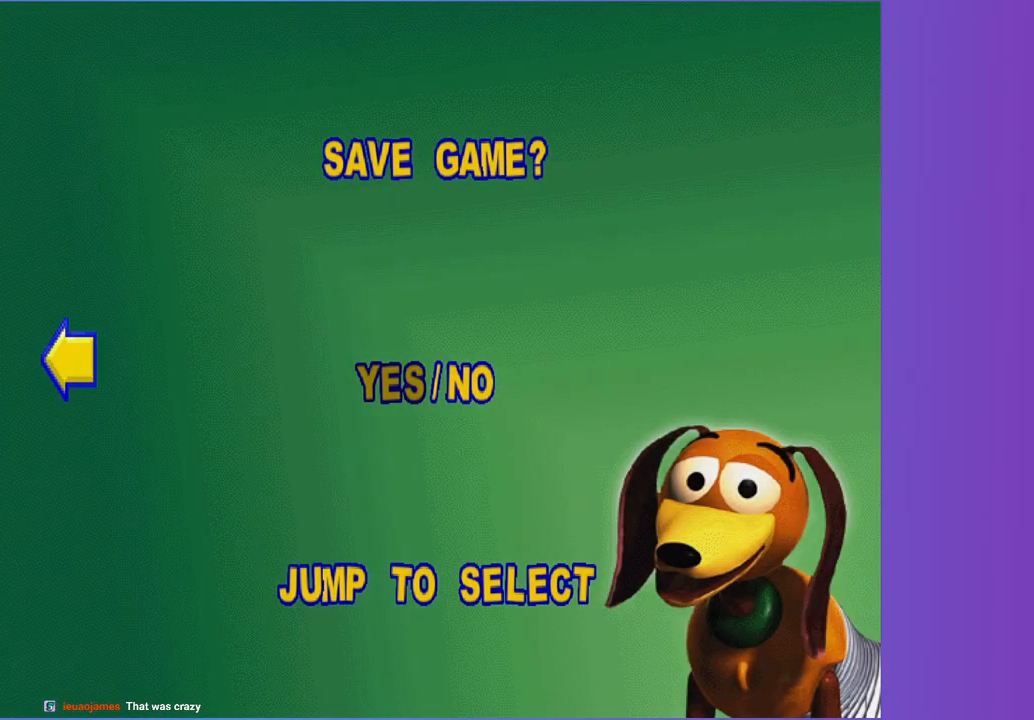
{"buttons": ["A"], "left_stick": "center", "right_stick": "center", "button_events": [[17, "A", "up"], [117, "A", "down"], [200, "A", "up"], [283, "A", "down"], [350, "A", "up"], [450, "A", "down"]]}
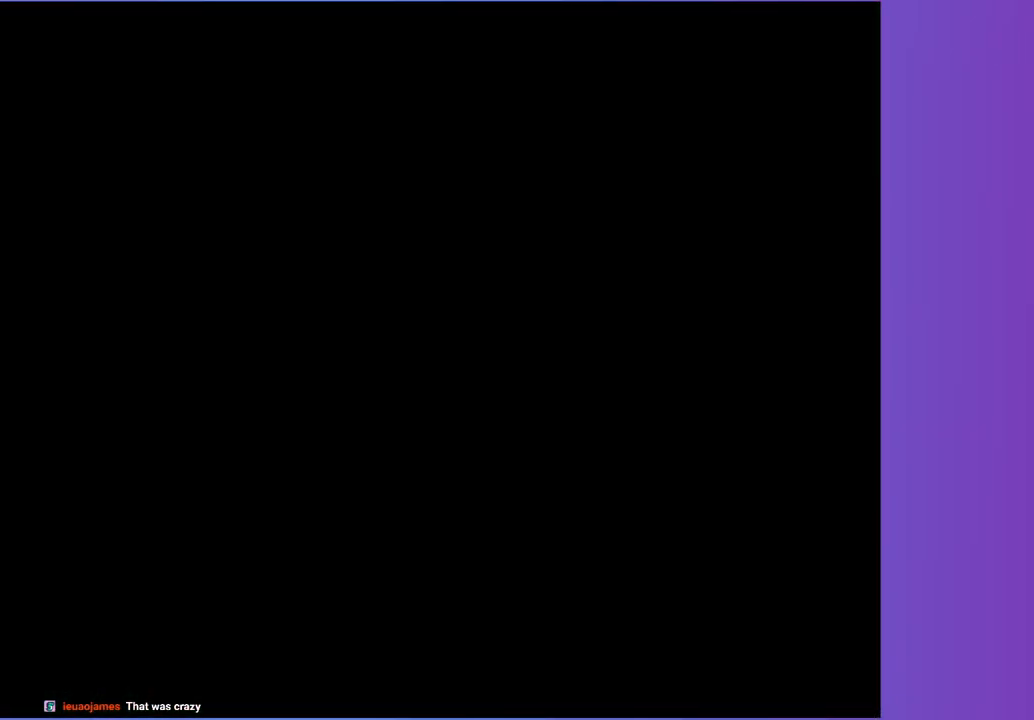
{"buttons": [], "left_stick": "center", "right_stick": "center", "button_events": [[17, "A", "up"], [100, "A", "down"], [217, "A", "up"], [317, "A", "down"], [433, "A", "up"]]}
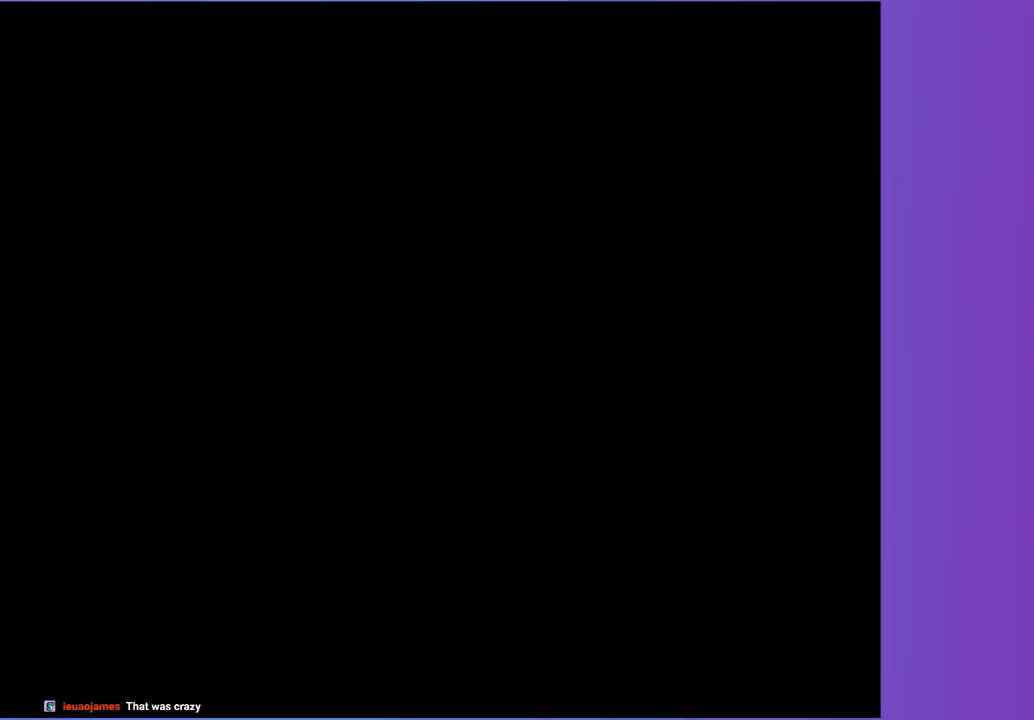
{"buttons": ["A"], "left_stick": "center", "right_stick": "center", "button_events": [[17, "A", "down"], [133, "A", "up"], [233, "A", "down"], [367, "A", "up"], [467, "A", "down"]]}
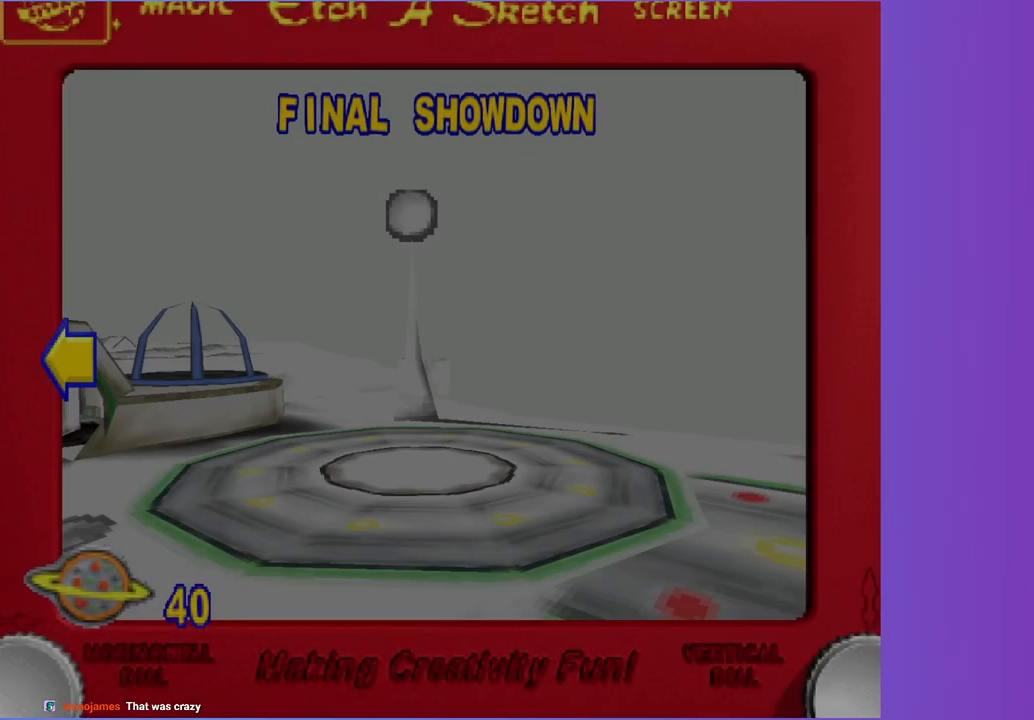
{"buttons": [], "left_stick": "center", "right_stick": "center", "button_events": [[83, "A", "up"], [183, "A", "down"], [283, "A", "up"], [383, "A", "down"], [450, "A", "up"]]}
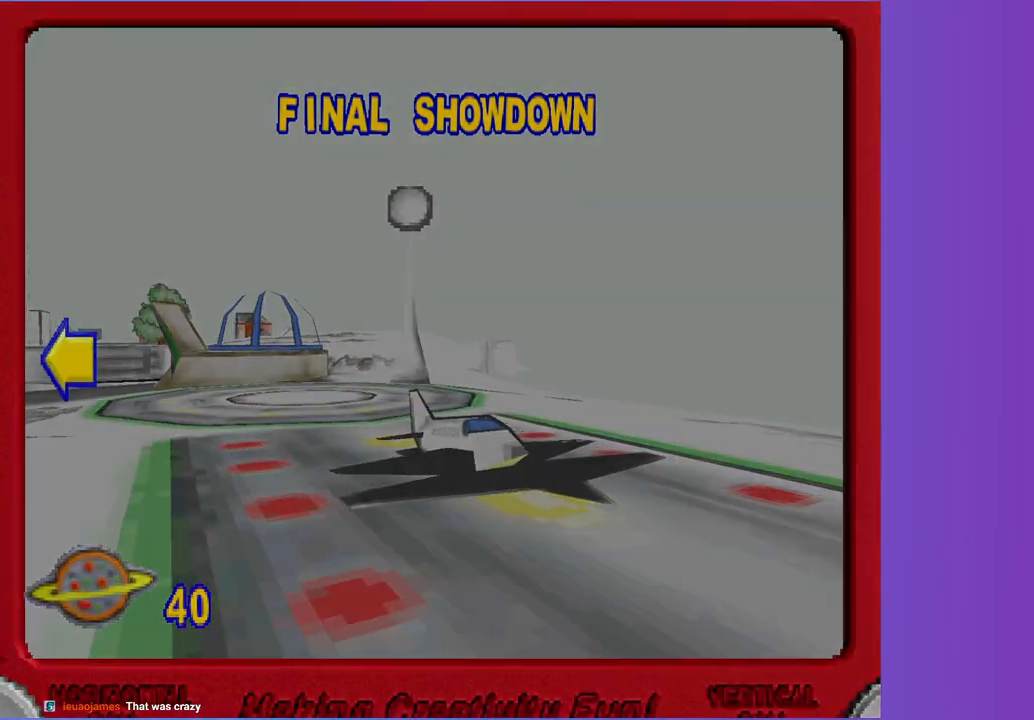
{"buttons": [], "left_stick": "center", "right_stick": "center", "button_events": [[50, "A", "down"], [133, "A", "up"], [233, "A", "down"], [317, "A", "up"], [417, "A", "down"], [500, "A", "up"]]}